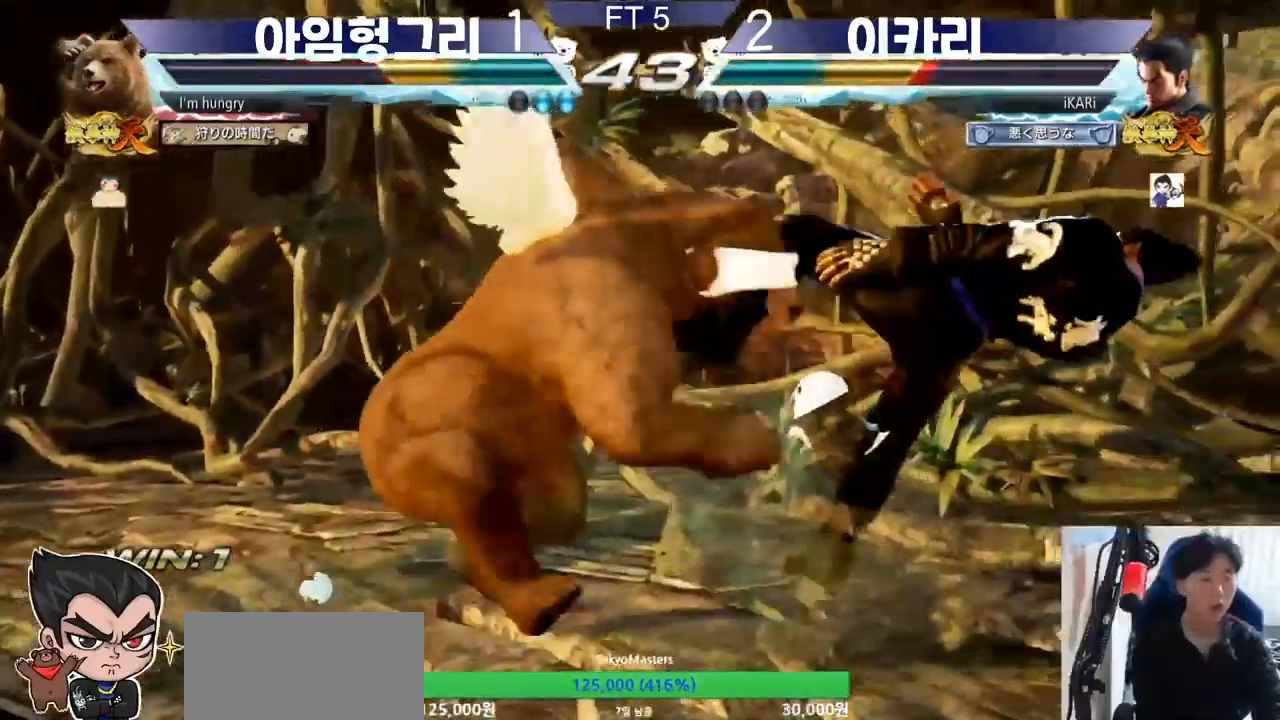
Gameplay with a controller (arcade stick); each line is a JSON object with the inputs held at the frame after it. "events" lists button and stick changes between this image and that frame as [ms after this image, input, new state], when the widget could be followed in between. Not read: L3 R3.
{"buttons": [], "left_stick": "center", "events": []}
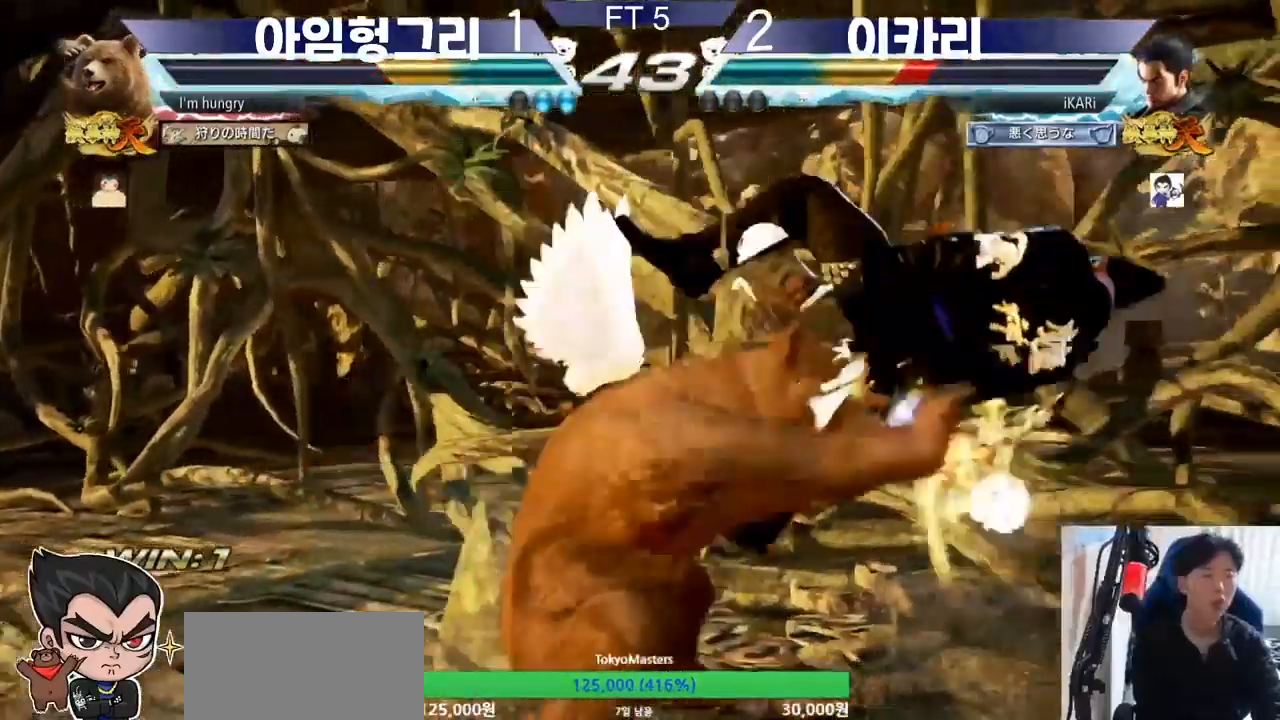
{"buttons": [], "left_stick": "center", "events": []}
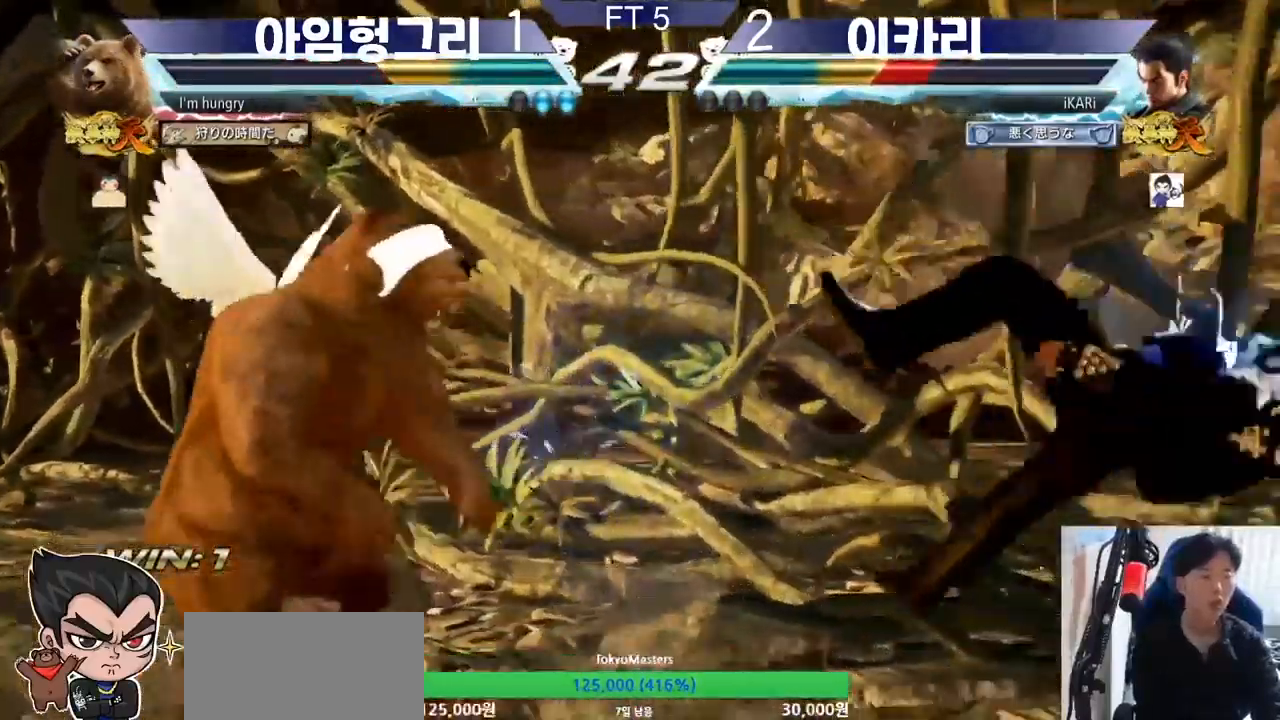
{"buttons": [], "left_stick": "center", "events": [[433, "left_stick", "up"], [500, "left_stick", "center"]]}
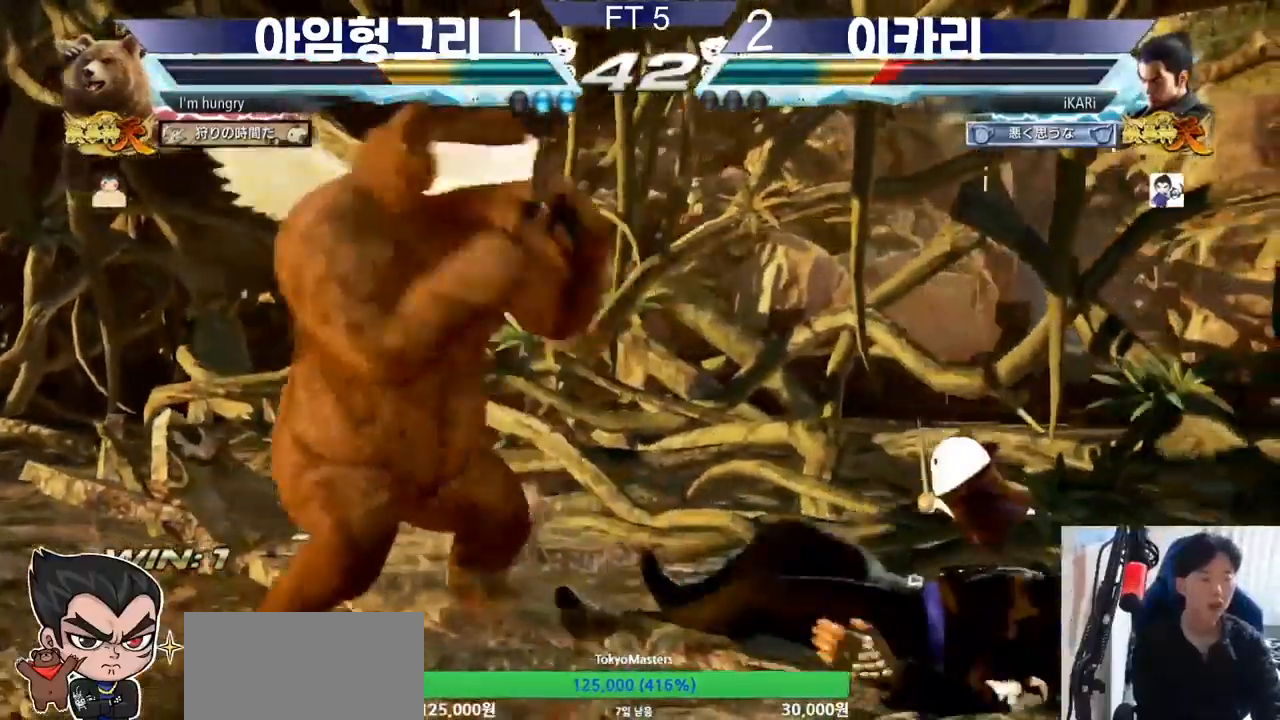
{"buttons": [], "left_stick": "right", "events": [[300, "left_stick", "down"], [367, "left_stick", "center"], [467, "left_stick", "right"]]}
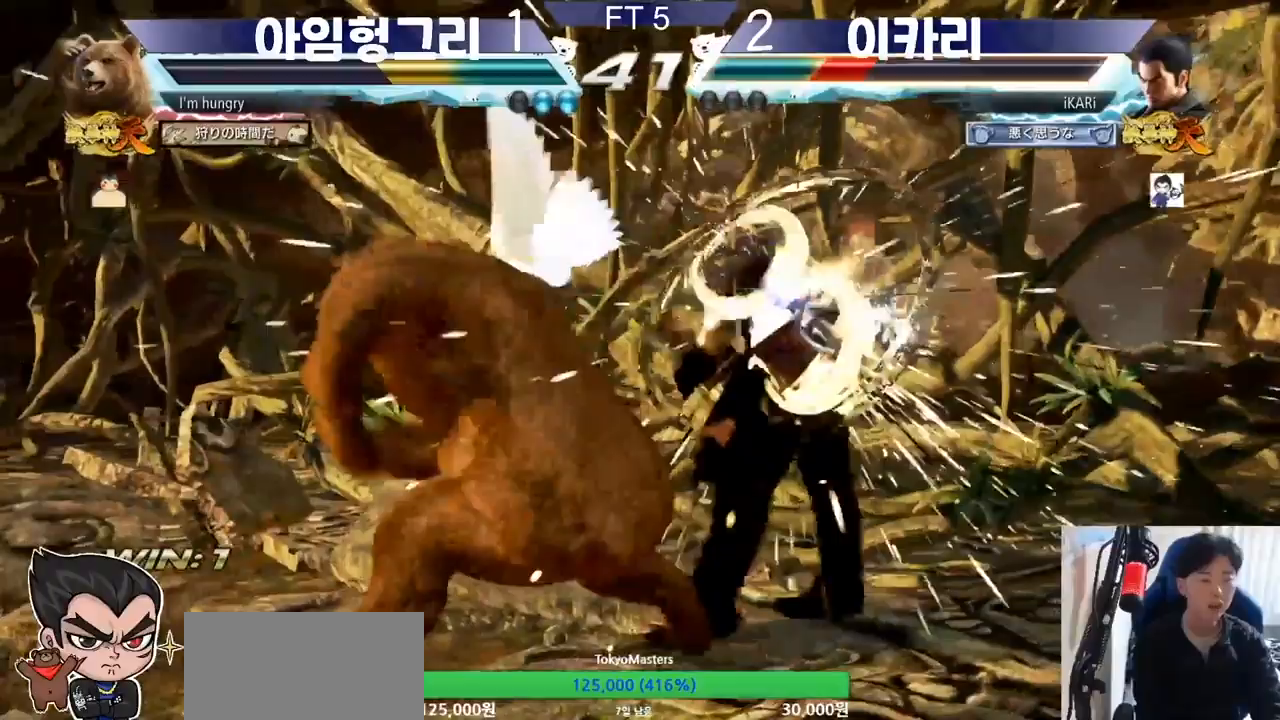
{"buttons": [], "left_stick": "center", "events": [[267, "left_stick", "center"]]}
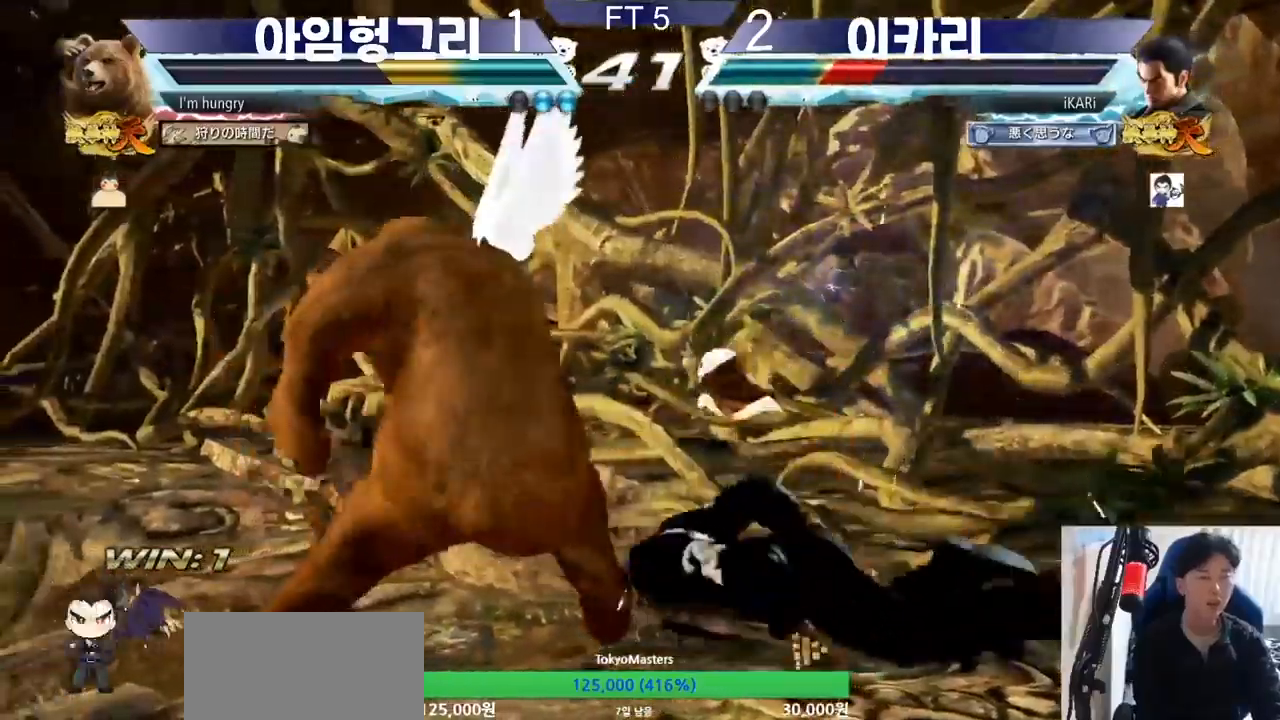
{"buttons": [], "left_stick": "center", "events": []}
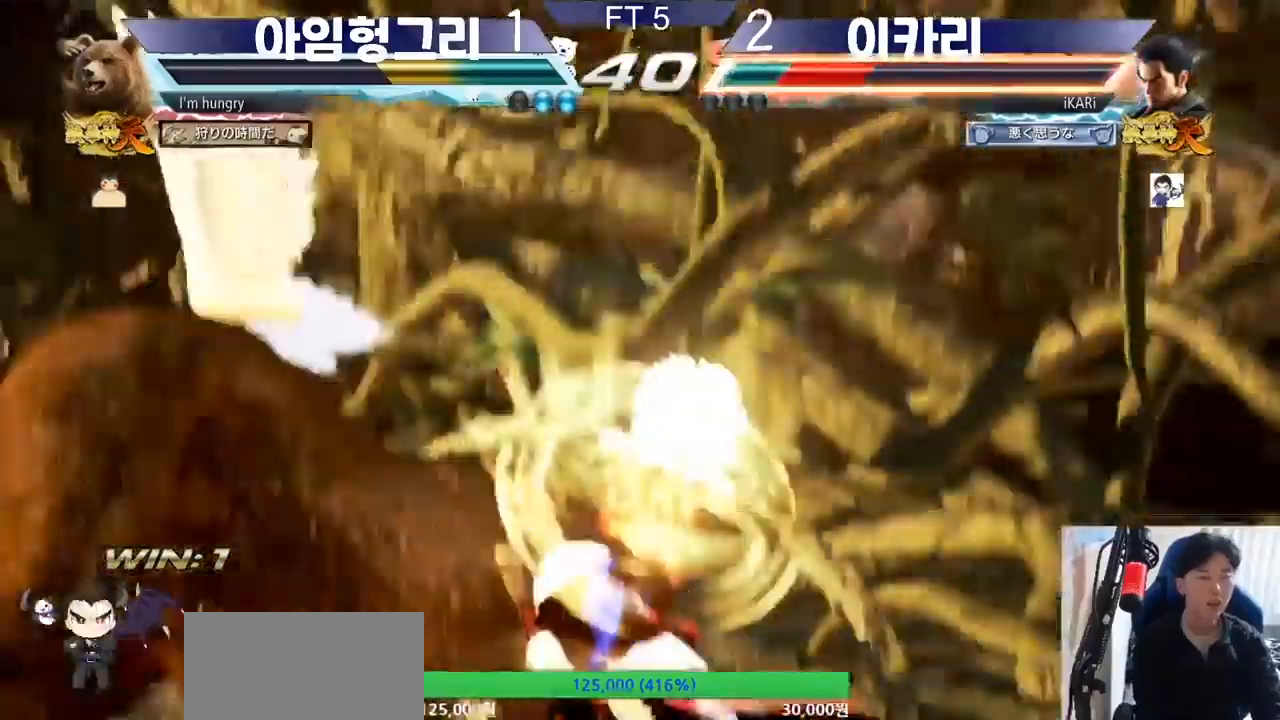
{"buttons": [], "left_stick": "right", "events": [[167, "left_stick", "right"]]}
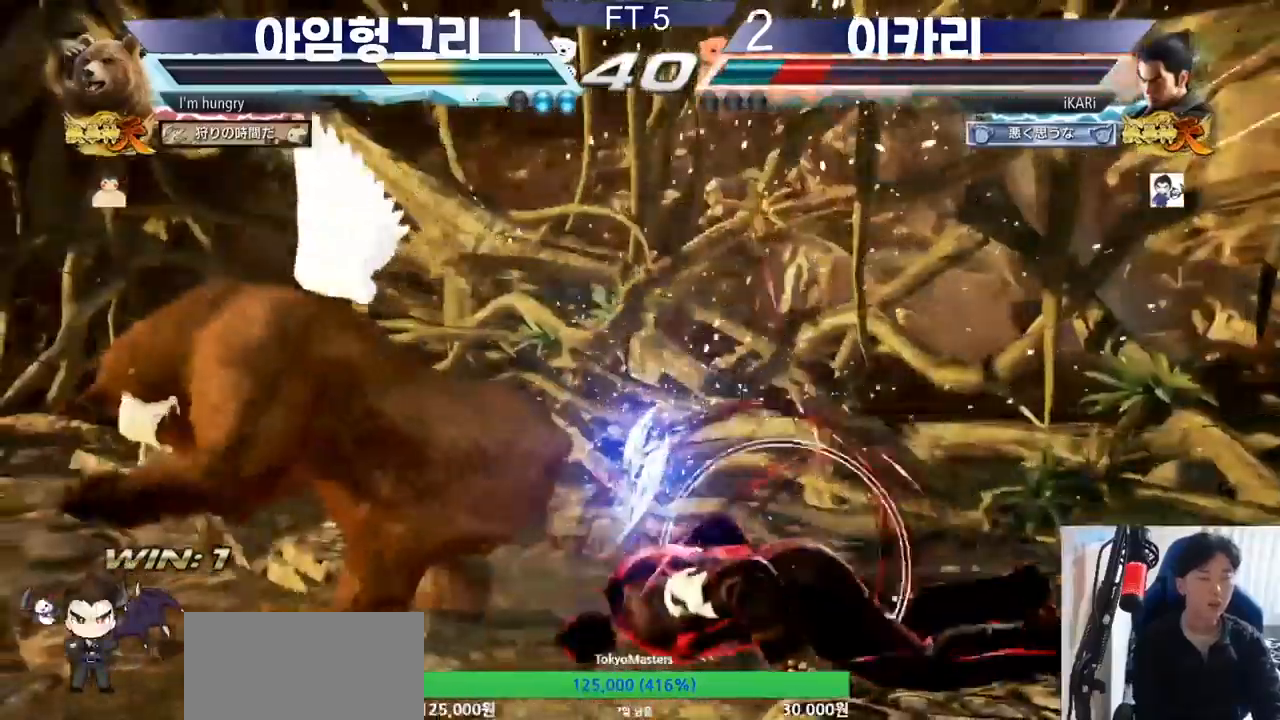
{"buttons": [], "left_stick": "center", "events": [[467, "left_stick", "center"]]}
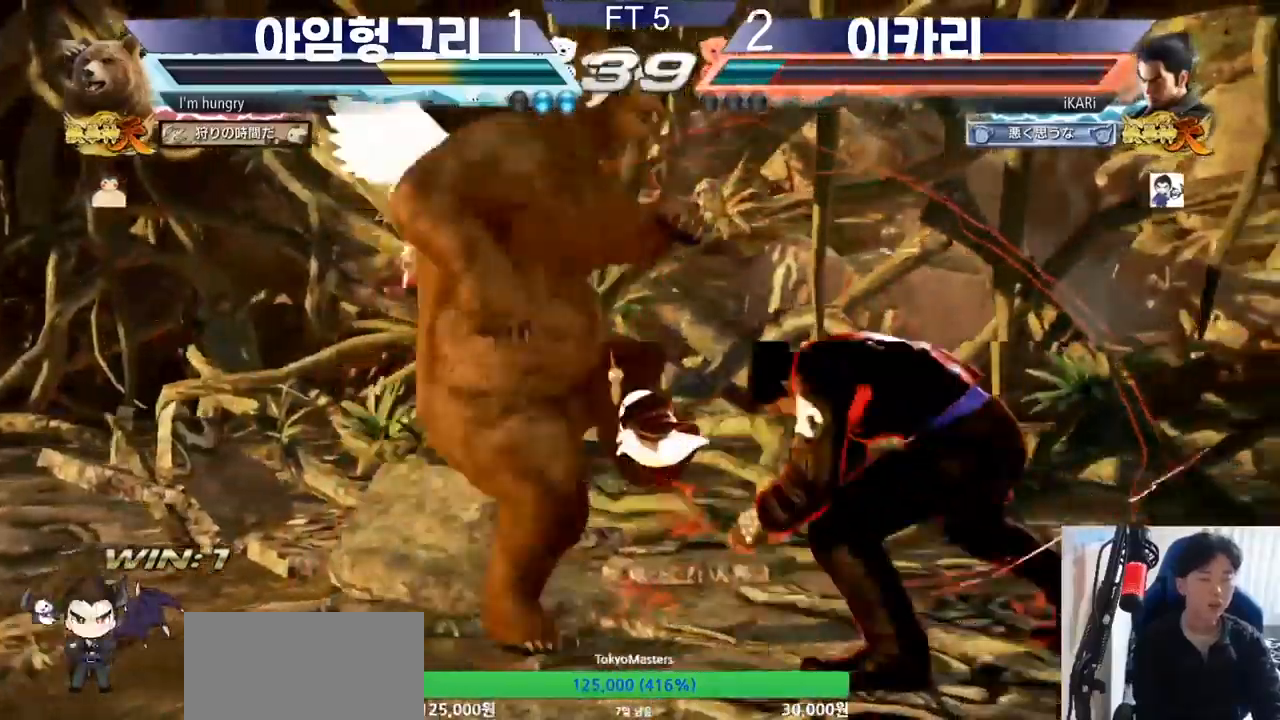
{"buttons": [], "left_stick": "center", "events": [[133, "left_stick", "right"], [333, "left_stick", "center"]]}
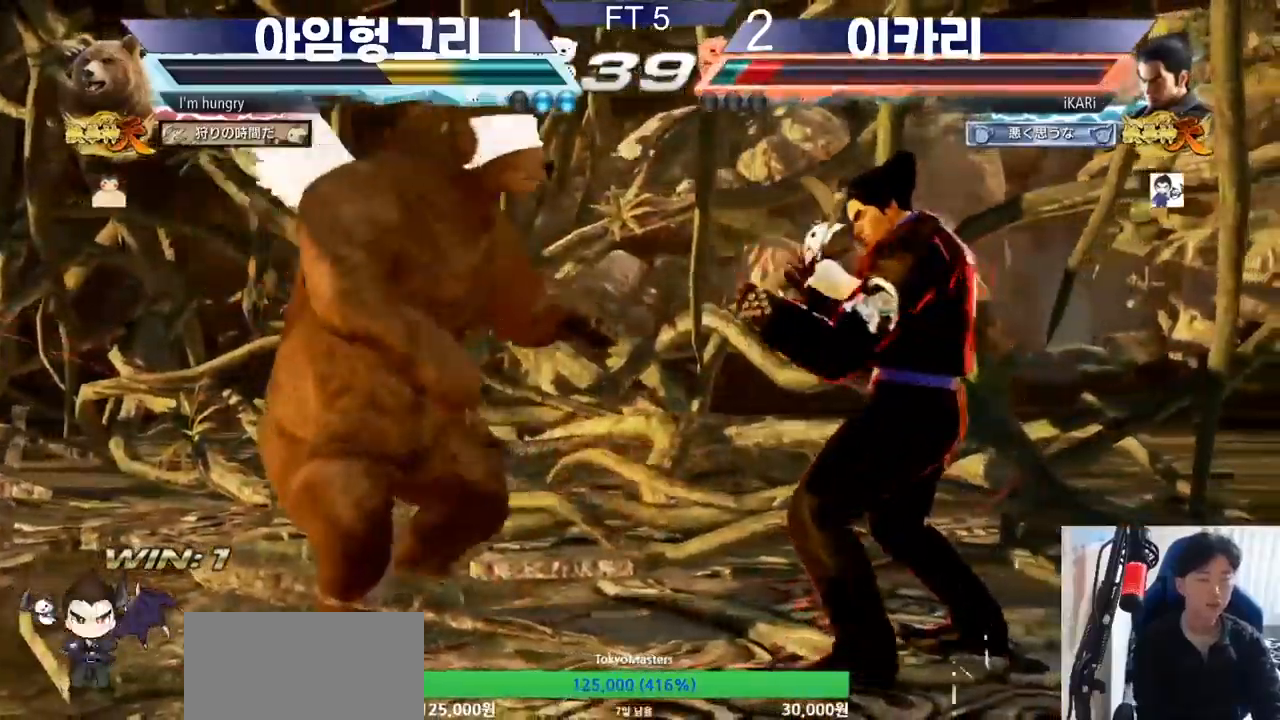
{"buttons": [], "left_stick": "center", "events": [[67, "left_stick", "right"], [433, "left_stick", "down"], [500, "left_stick", "center"]]}
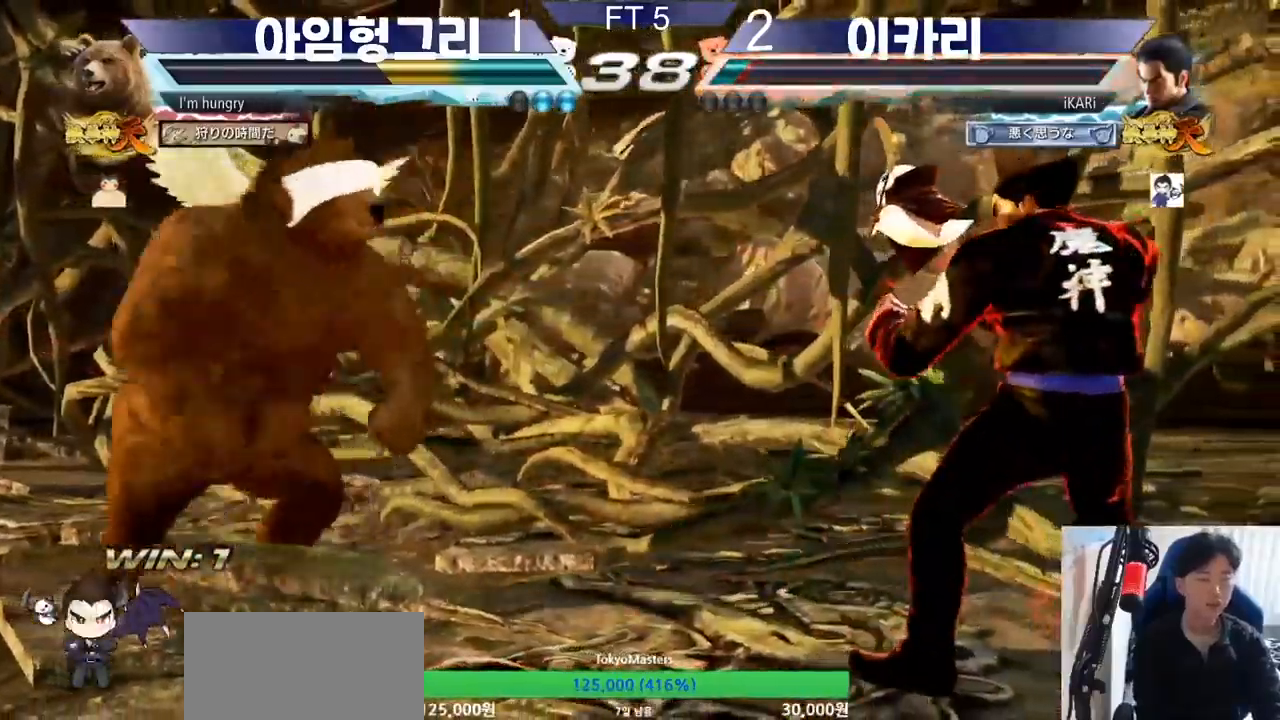
{"buttons": [], "left_stick": "center", "events": [[67, "left_stick", "down"], [167, "left_stick", "center"], [300, "left_stick", "down-left"], [367, "left_stick", "center"]]}
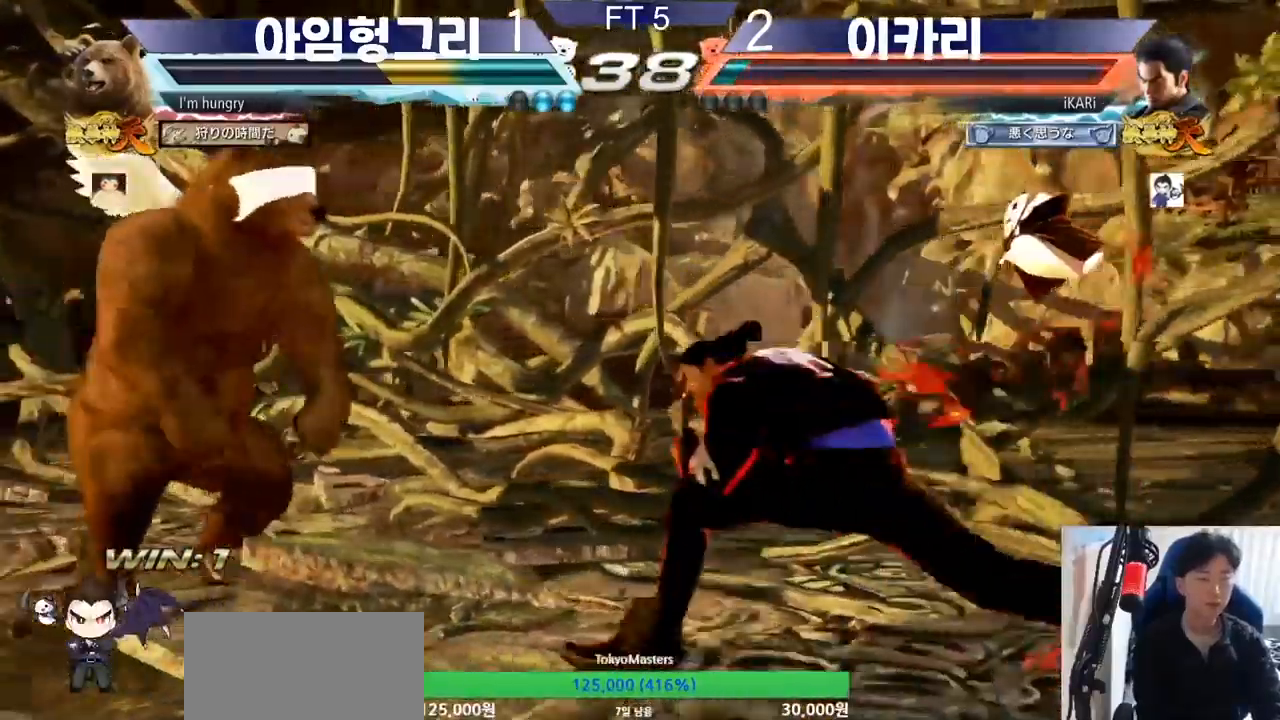
{"buttons": ["CIRCLE", "SQUARE"], "left_stick": "up", "events": [[33, "CIRCLE", "down"], [33, "SQUARE", "down"], [200, "left_stick", "up"]]}
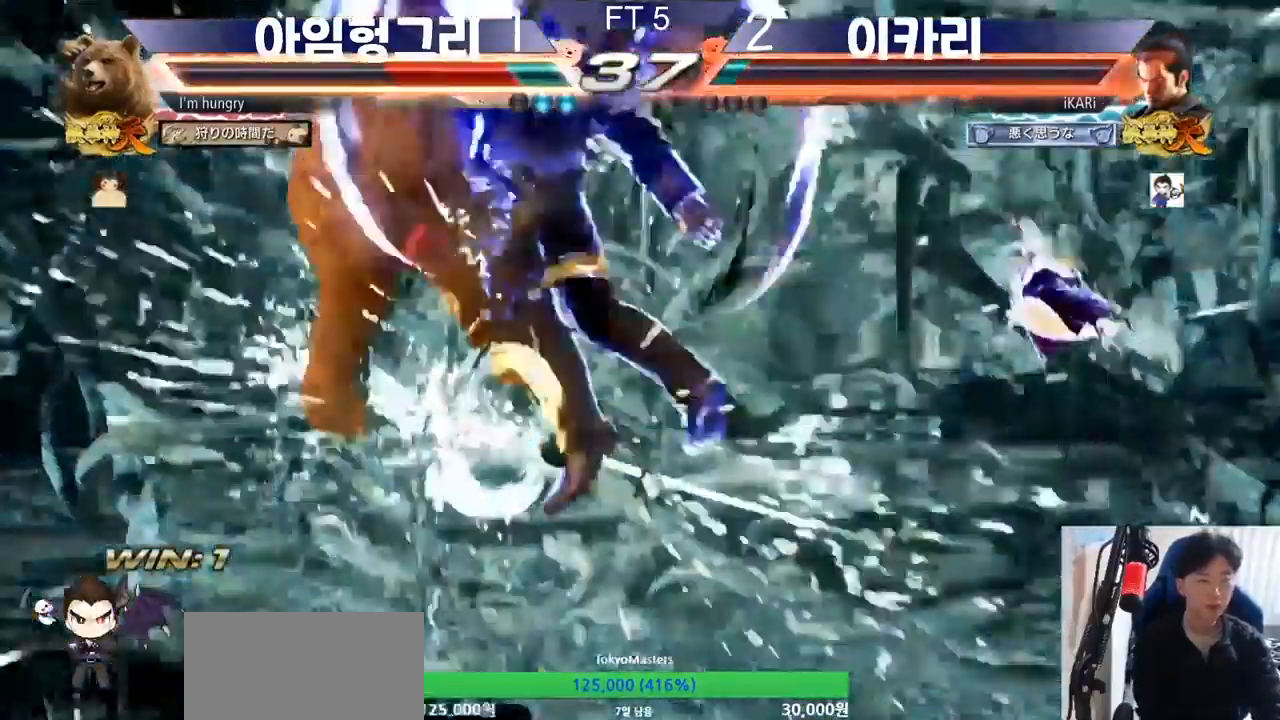
{"buttons": [], "left_stick": "center", "events": [[200, "CIRCLE", "up"], [200, "SQUARE", "up"], [200, "left_stick", "center"]]}
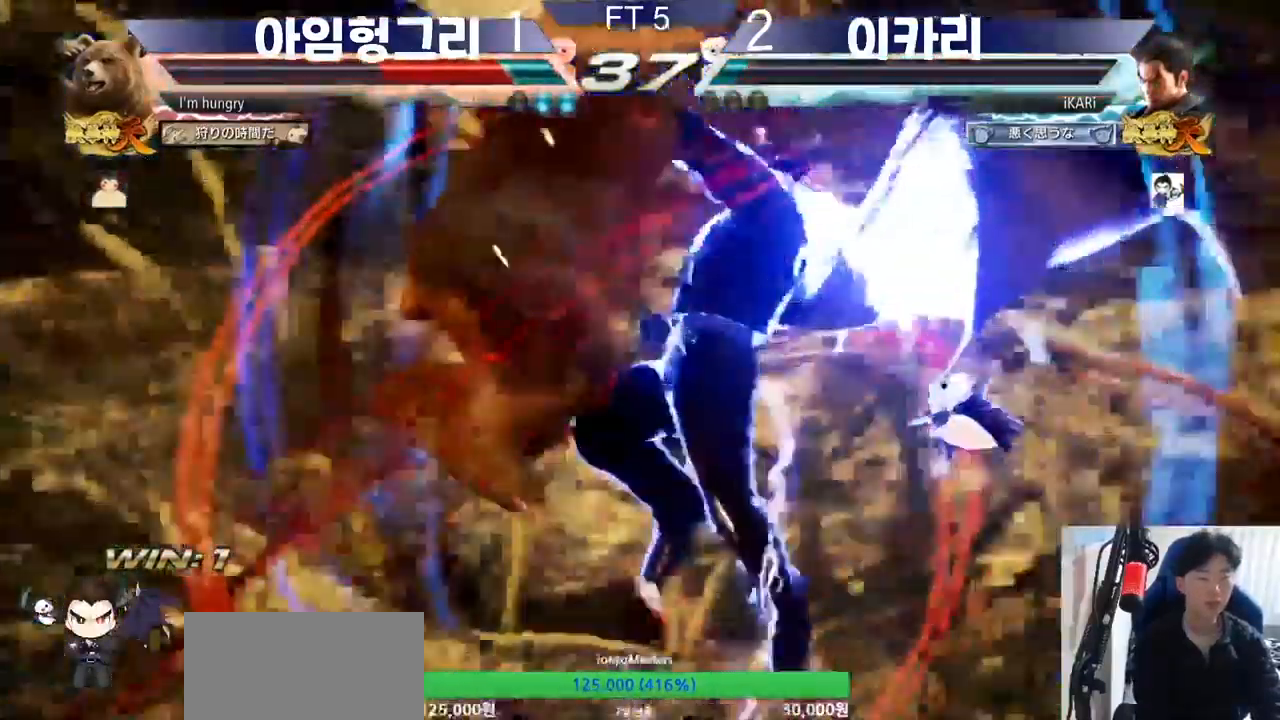
{"buttons": [], "left_stick": "center", "events": []}
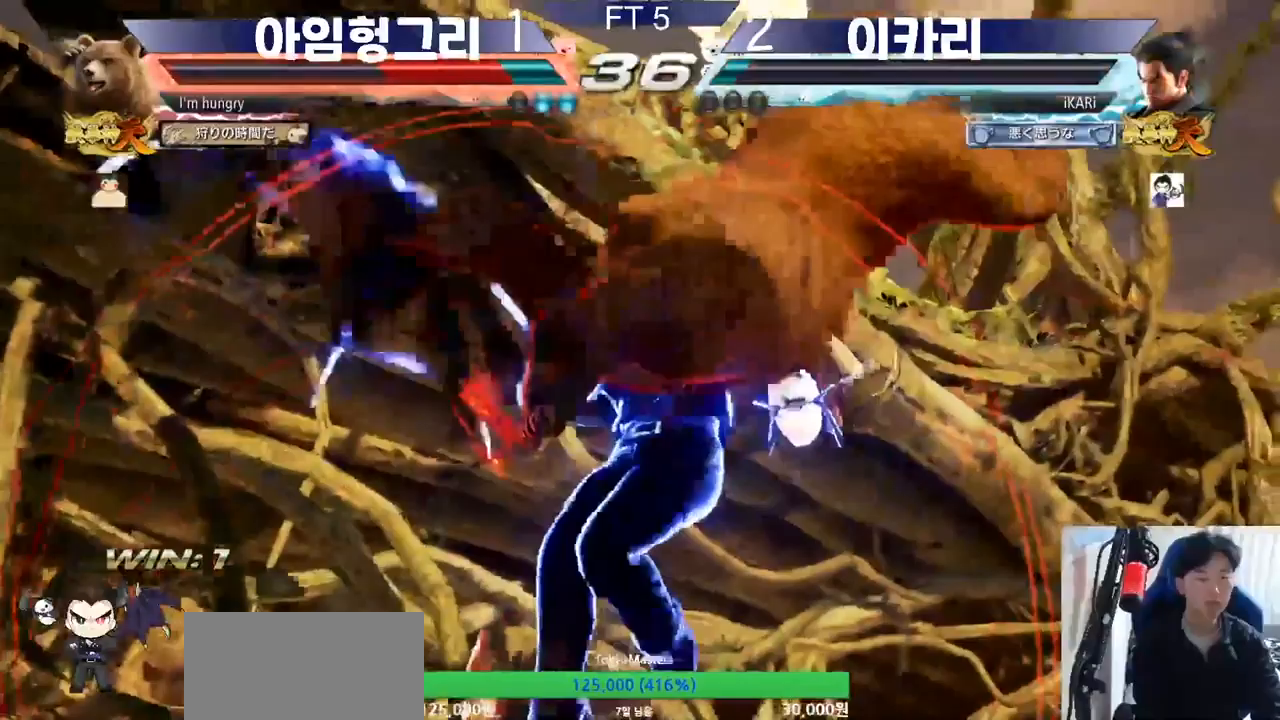
{"buttons": ["TRIANGLE"], "left_stick": "center", "events": [[200, "TRIANGLE", "down"], [333, "TRIANGLE", "up"], [400, "TRIANGLE", "down"]]}
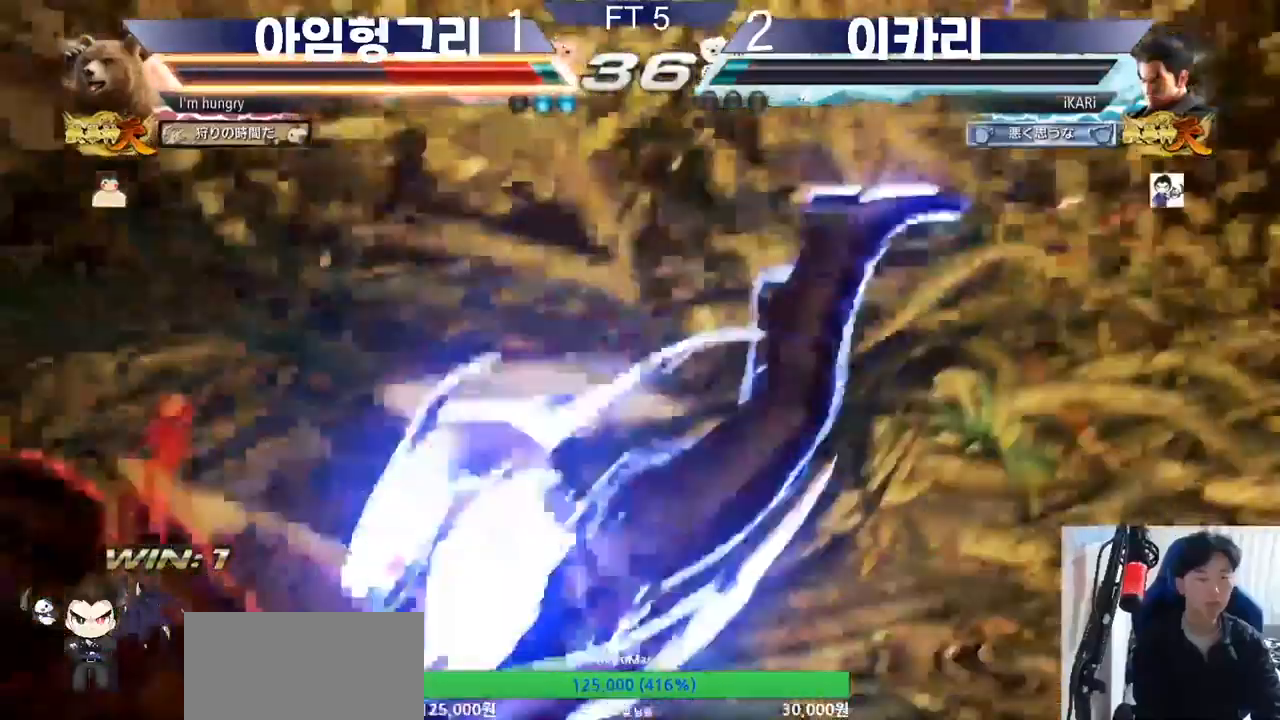
{"buttons": [], "left_stick": "up", "events": [[33, "TRIANGLE", "up"], [500, "left_stick", "up"]]}
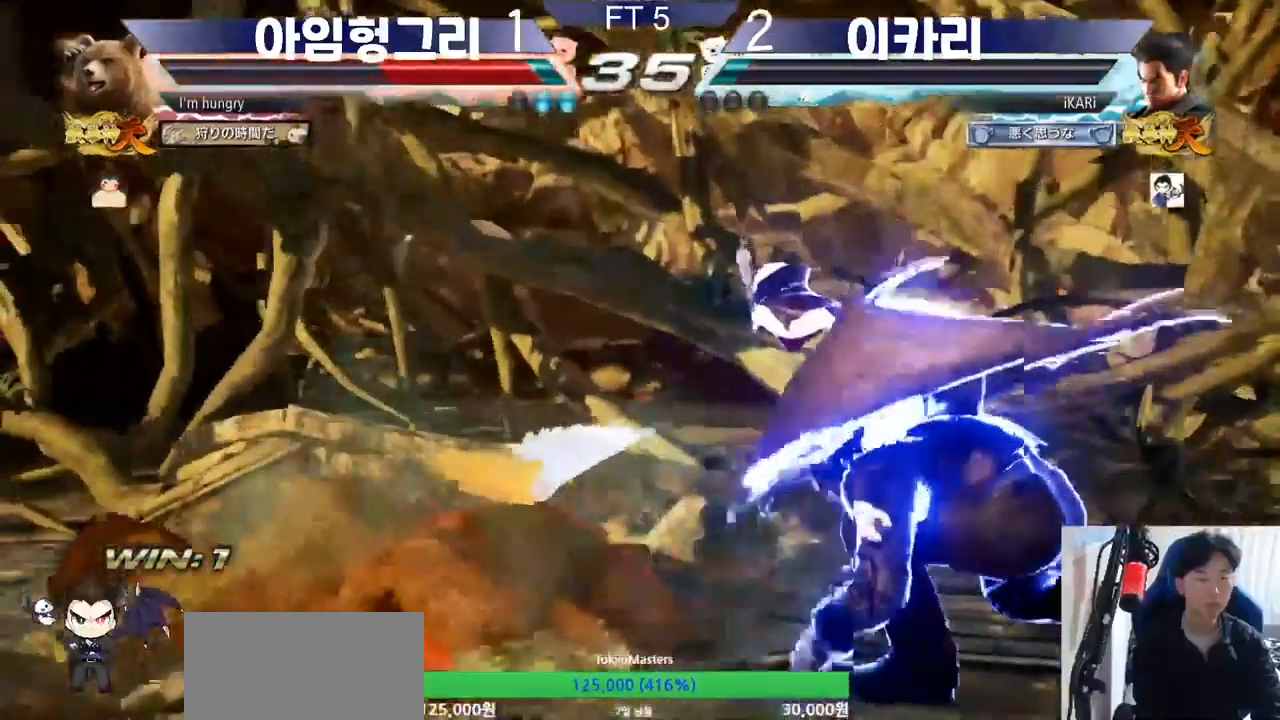
{"buttons": [], "left_stick": "center", "events": [[33, "left_stick", "up-left"], [500, "left_stick", "center"]]}
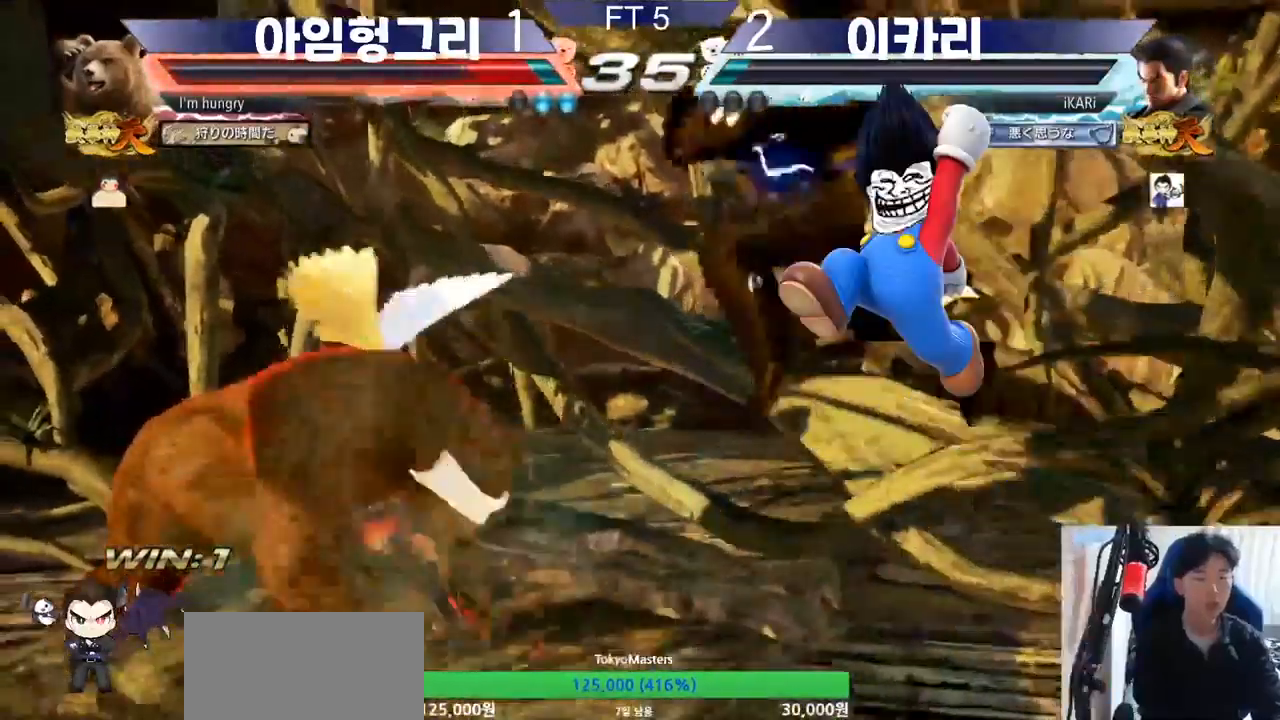
{"buttons": [], "left_stick": "center", "events": [[333, "CIRCLE", "down"], [367, "CIRCLE", "up"]]}
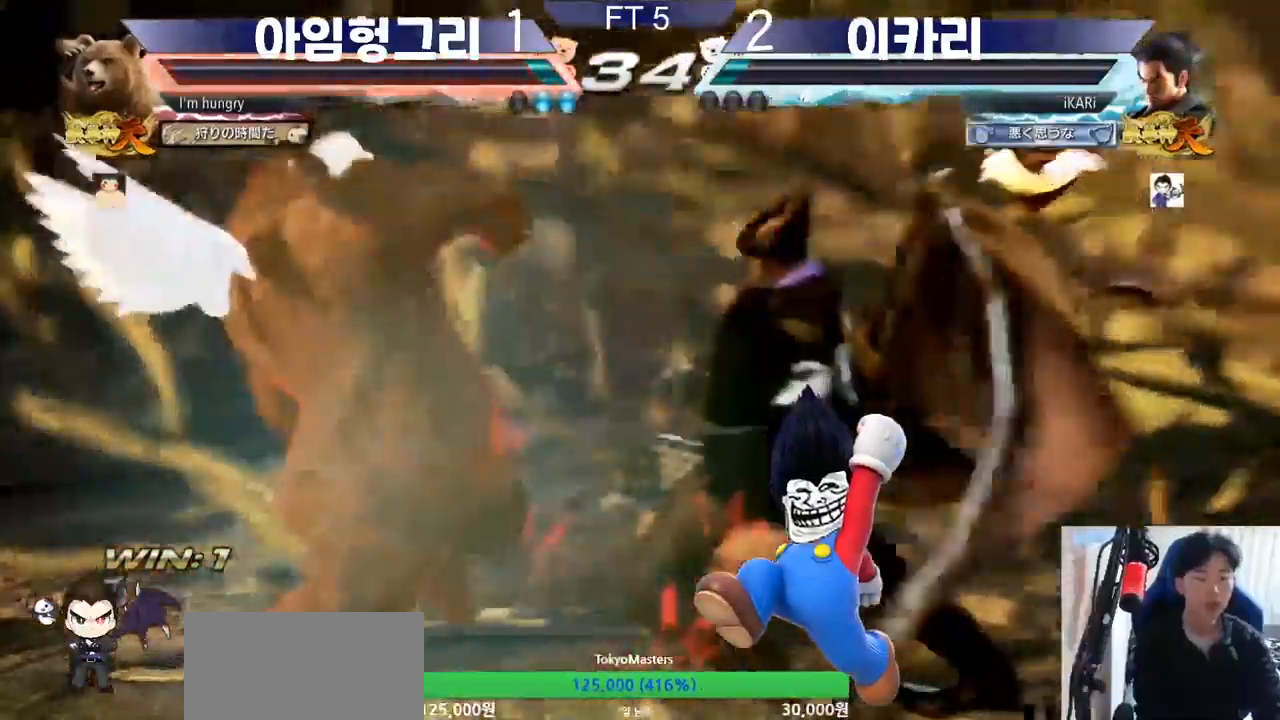
{"buttons": [], "left_stick": "center", "events": []}
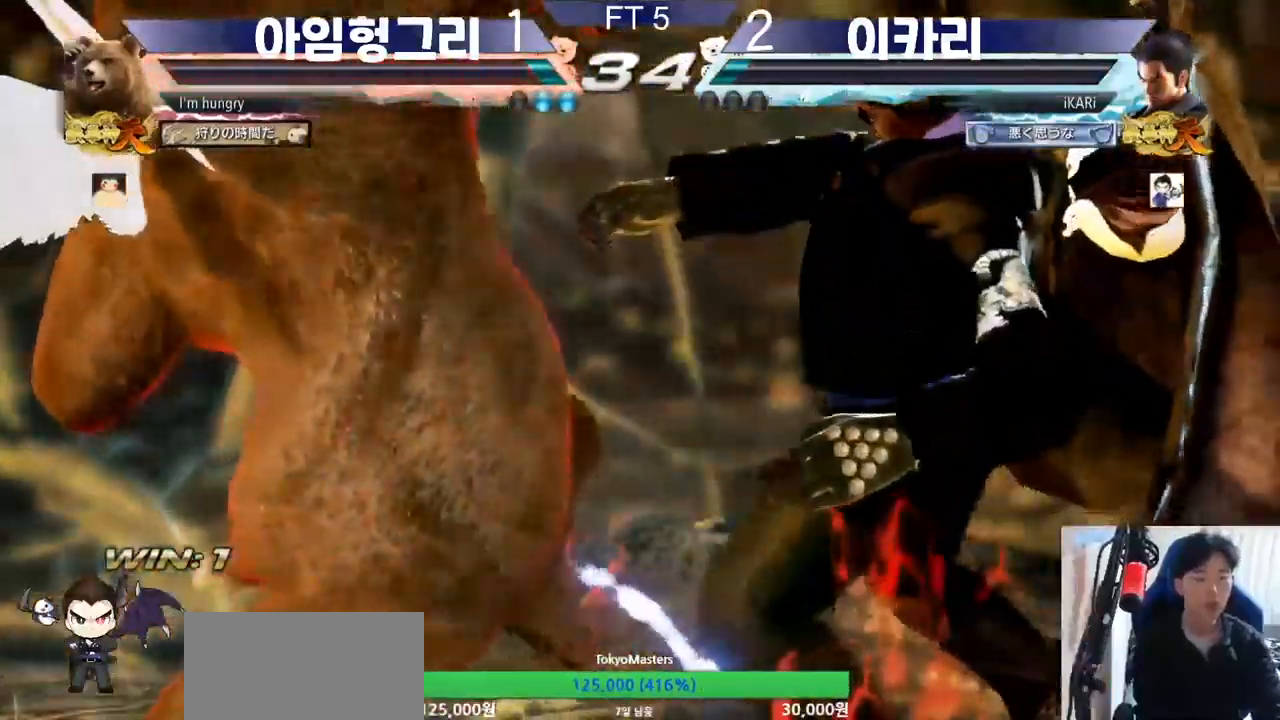
{"buttons": [], "left_stick": "center", "events": []}
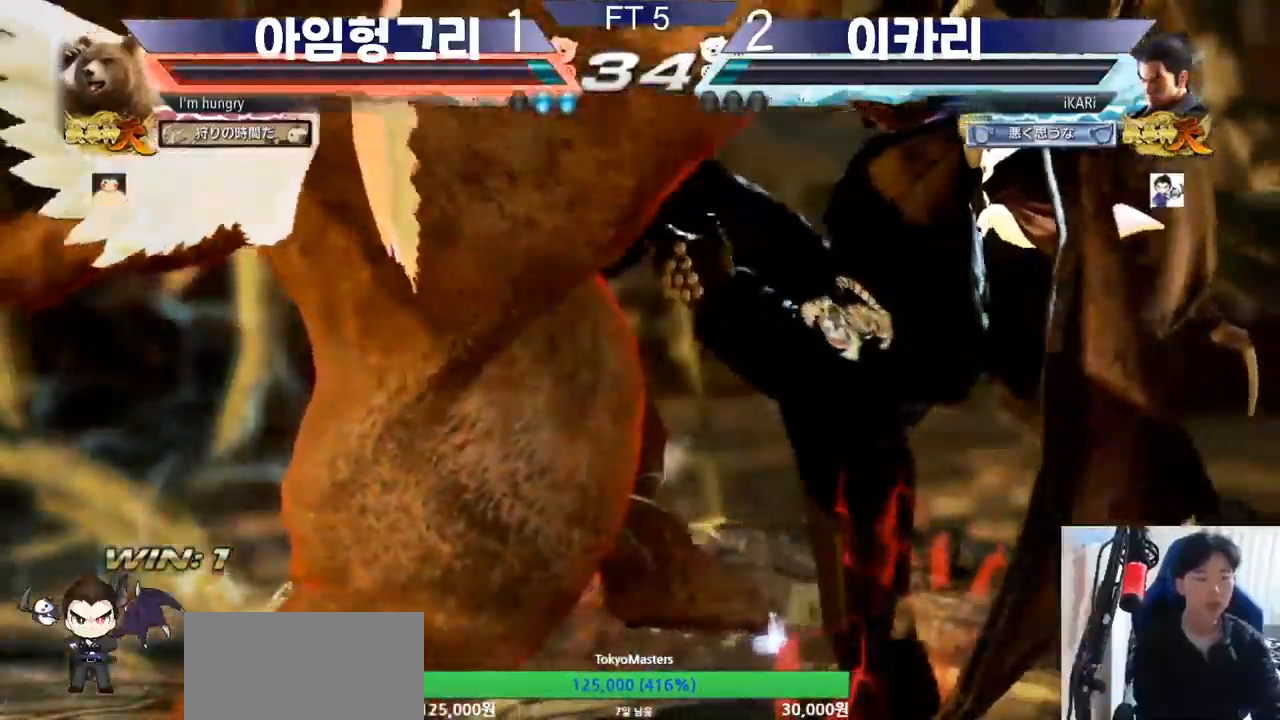
{"buttons": [], "left_stick": "center", "events": []}
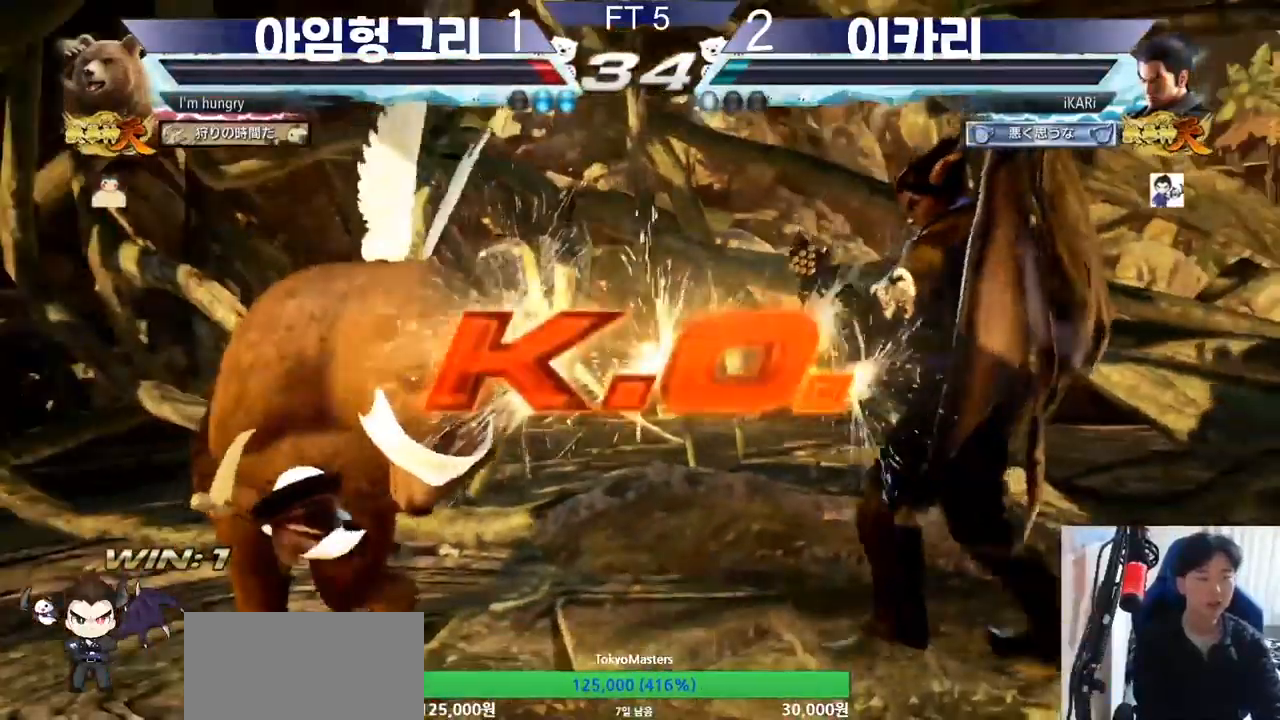
{"buttons": [], "left_stick": "center", "events": []}
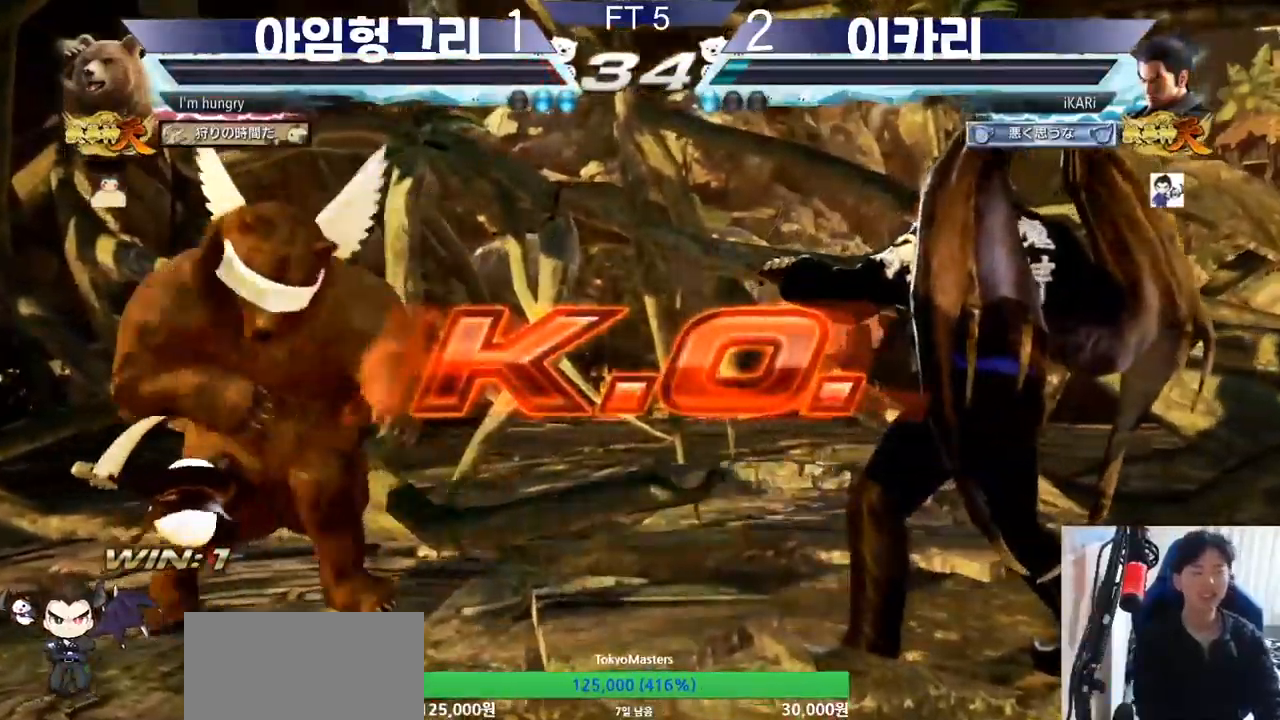
{"buttons": [], "left_stick": "center", "events": []}
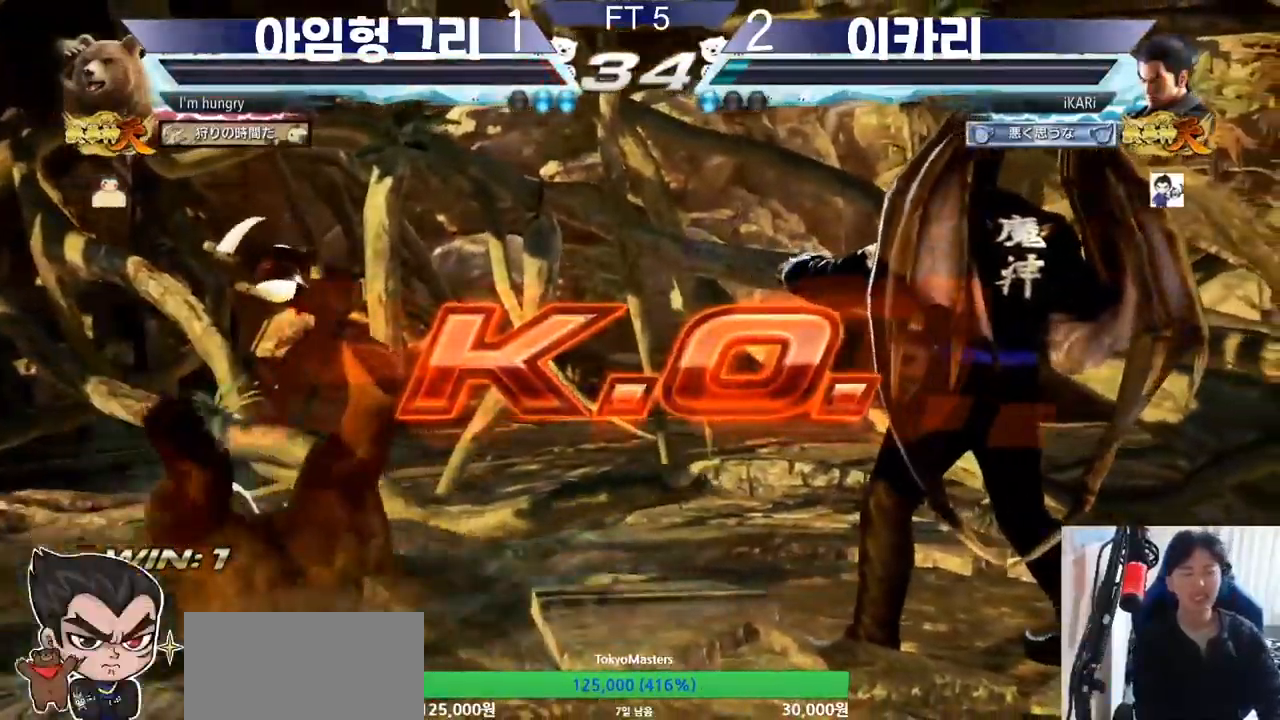
{"buttons": [], "left_stick": "center", "events": []}